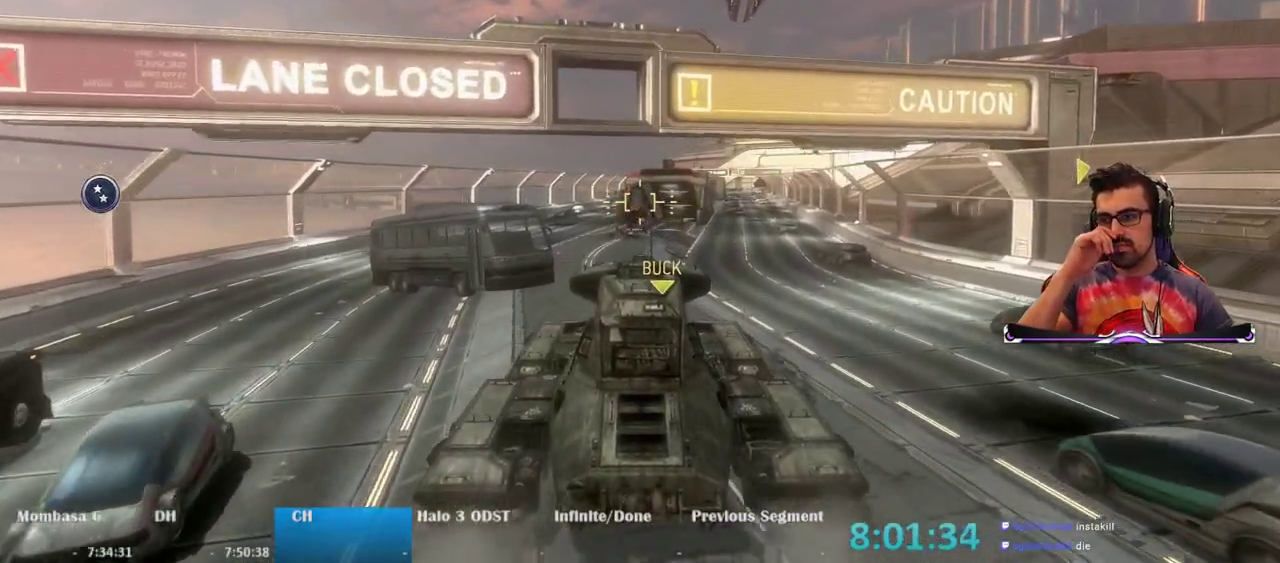
Gameplay with keyboard and mouse; each line is a JSON object with the keys and mouse buttons held at the frame after it. "events" lists presses ("down") and releases ("up") of "1", "2", "3", "4", "5", "a", "alt", "c", "caps_lock", "ctrl", "d", "e", "f", "g", "q", "r", "s", "shift", "space", "t", "tab", "v", "w", "x", "z", "mouse_left", "mouse_wheel" and "mouse_right" between this image and that frame as [ms after this image, input, new state], when the widget could be followed in between. "mouse_left", "mouse_wheel", "mouse_right" = the "left", "wheel", "right" buttons of the "mouse" list. No other keys are recorded. "wheel" means that the mouse wheel is clicked or scrolled. Not read: mouse_move.
{"keys": ["w"], "mouse": [], "events": []}
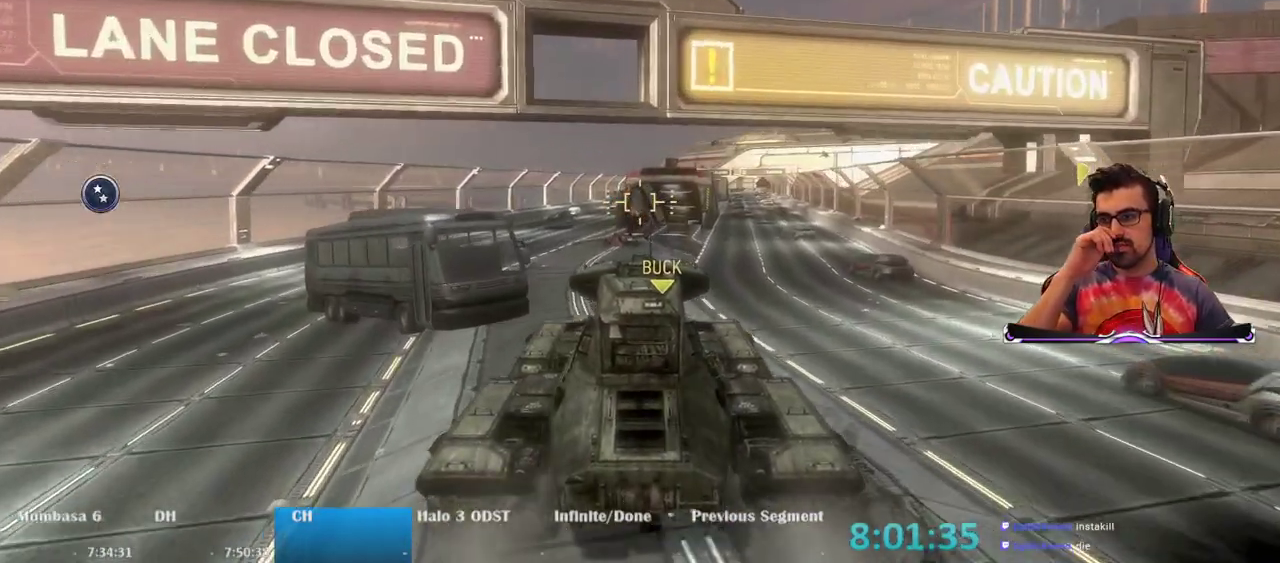
{"keys": ["a", "w"], "mouse": [], "events": [[67, "a", "down"]]}
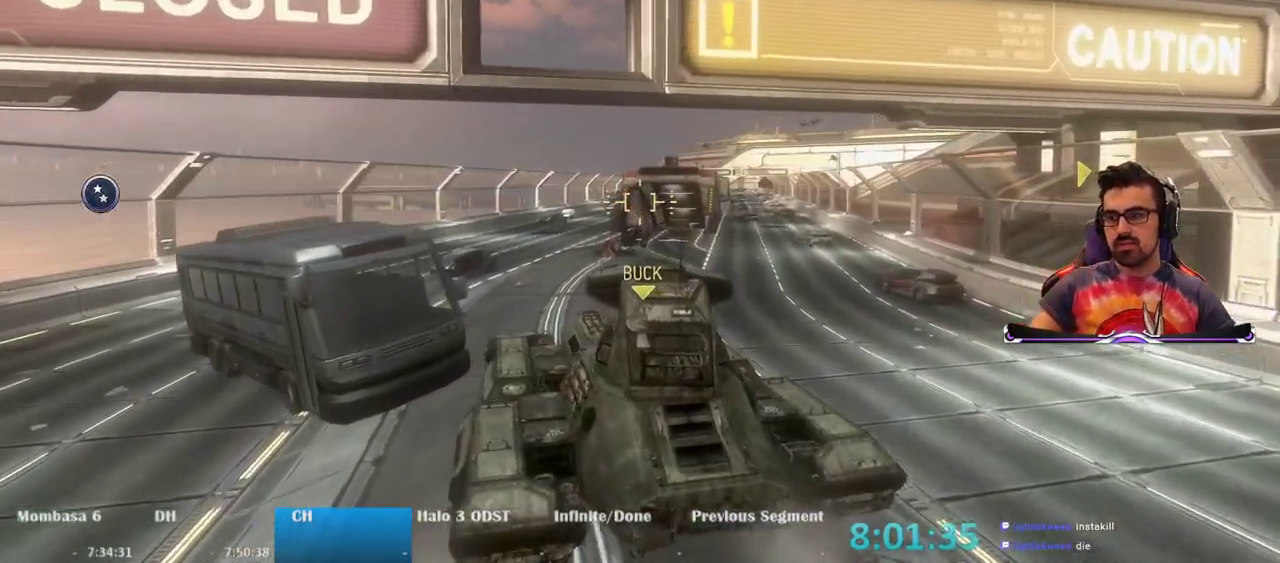
{"keys": ["w"], "mouse": [], "events": [[400, "a", "up"]]}
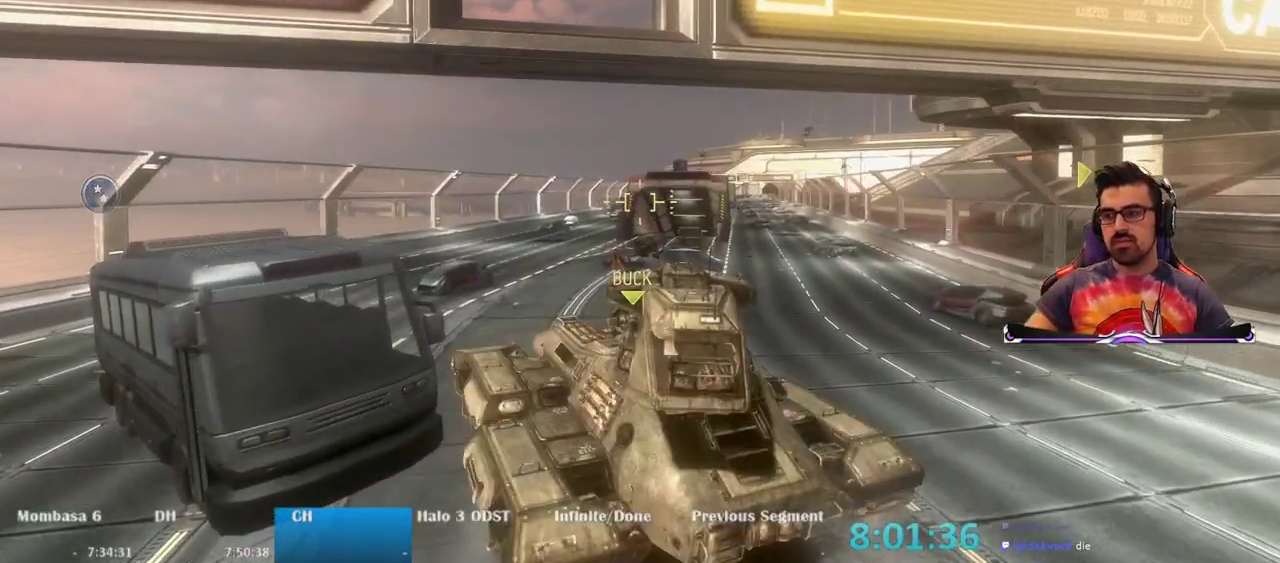
{"keys": ["w"], "mouse": [], "events": []}
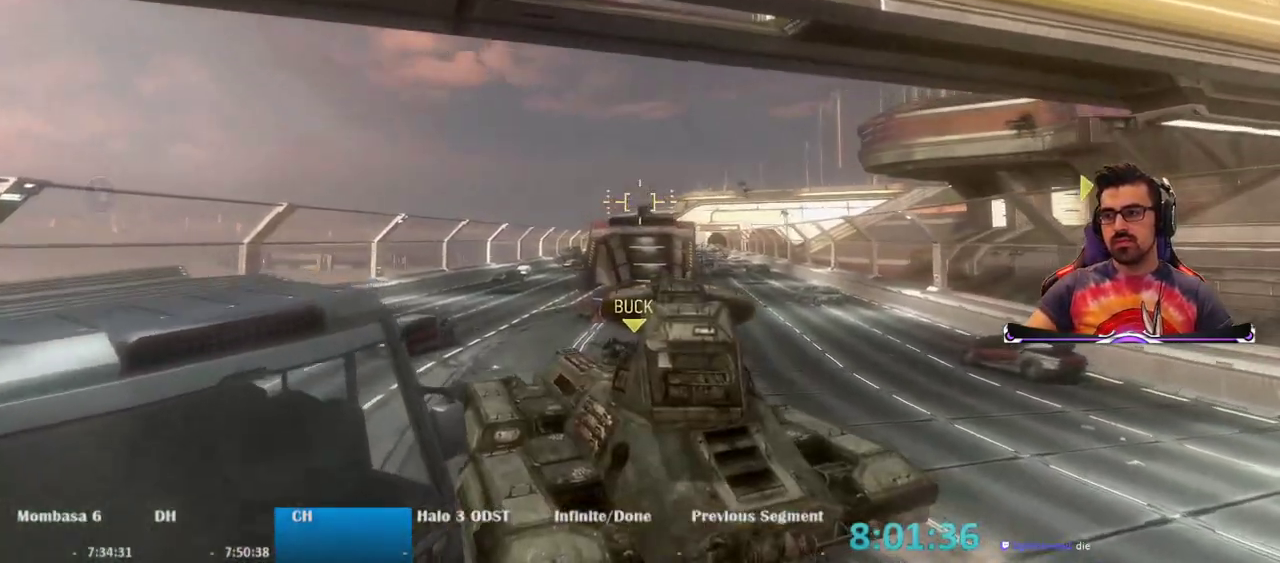
{"keys": ["w"], "mouse": [], "events": []}
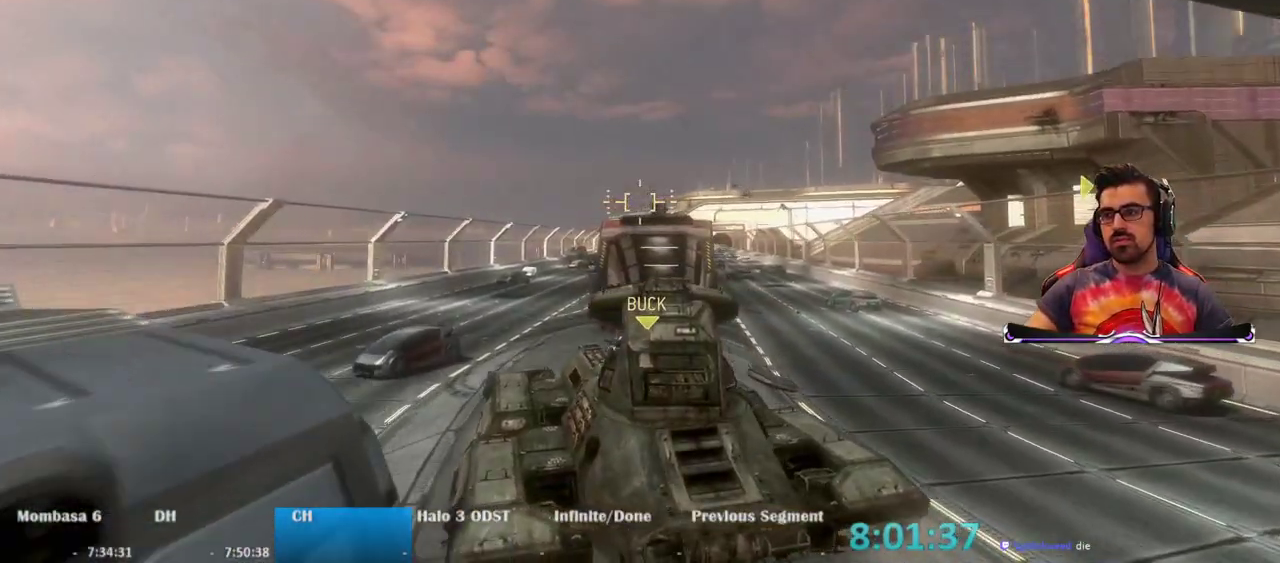
{"keys": ["w"], "mouse": [], "events": [[117, "a", "down"], [450, "a", "up"]]}
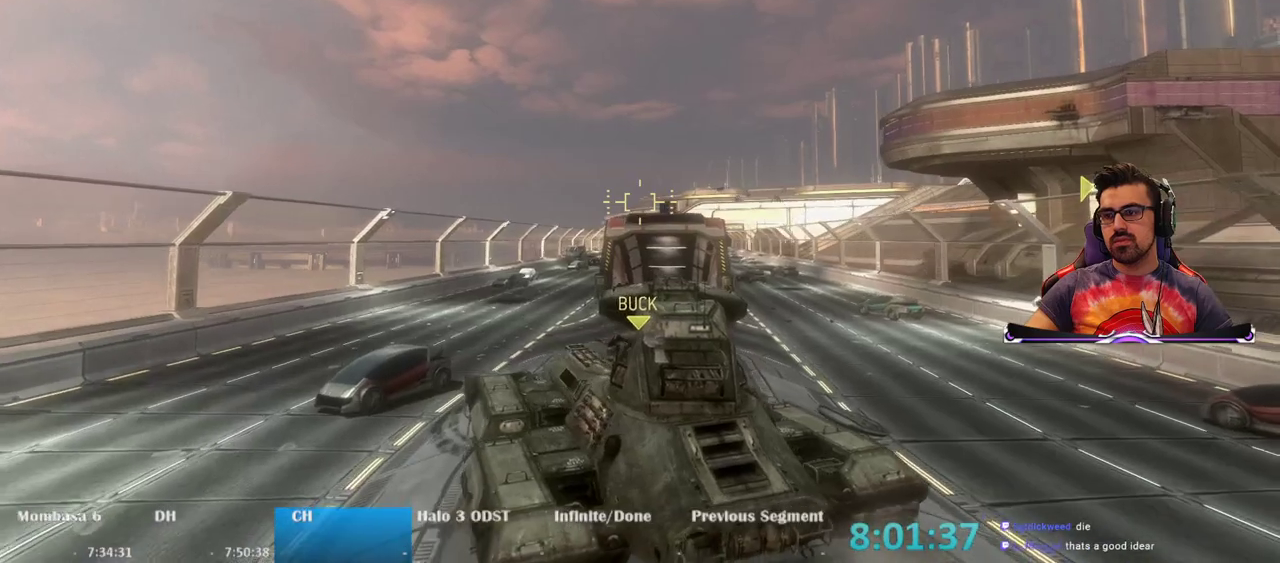
{"keys": ["w"], "mouse": [], "events": [[267, "a", "down"], [467, "a", "up"]]}
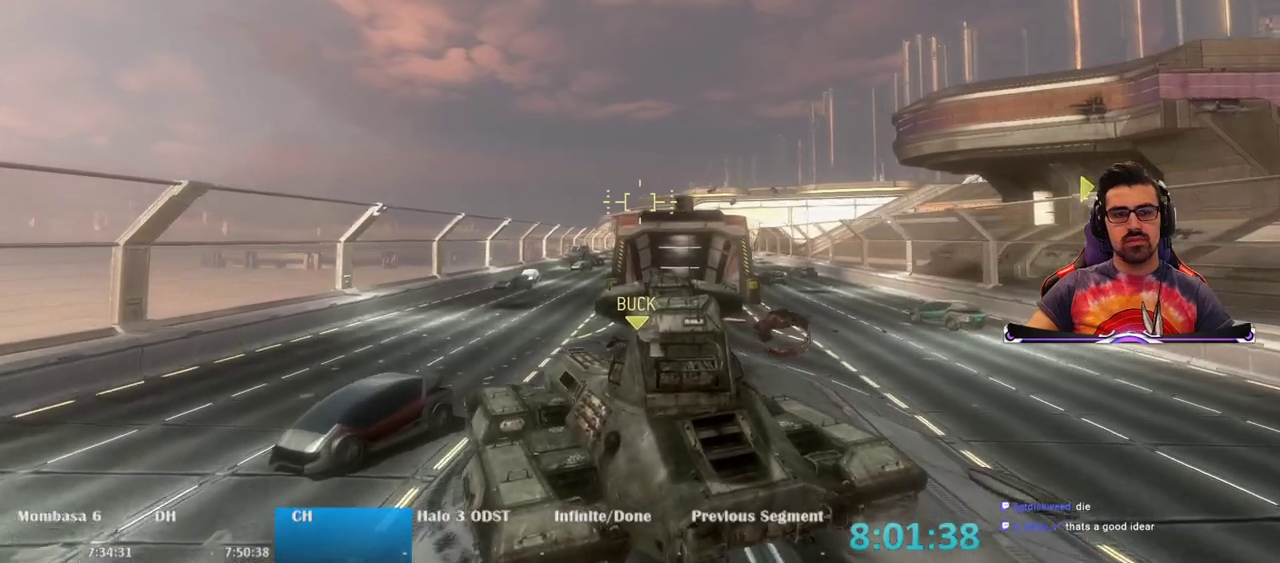
{"keys": ["w"], "mouse": [], "events": []}
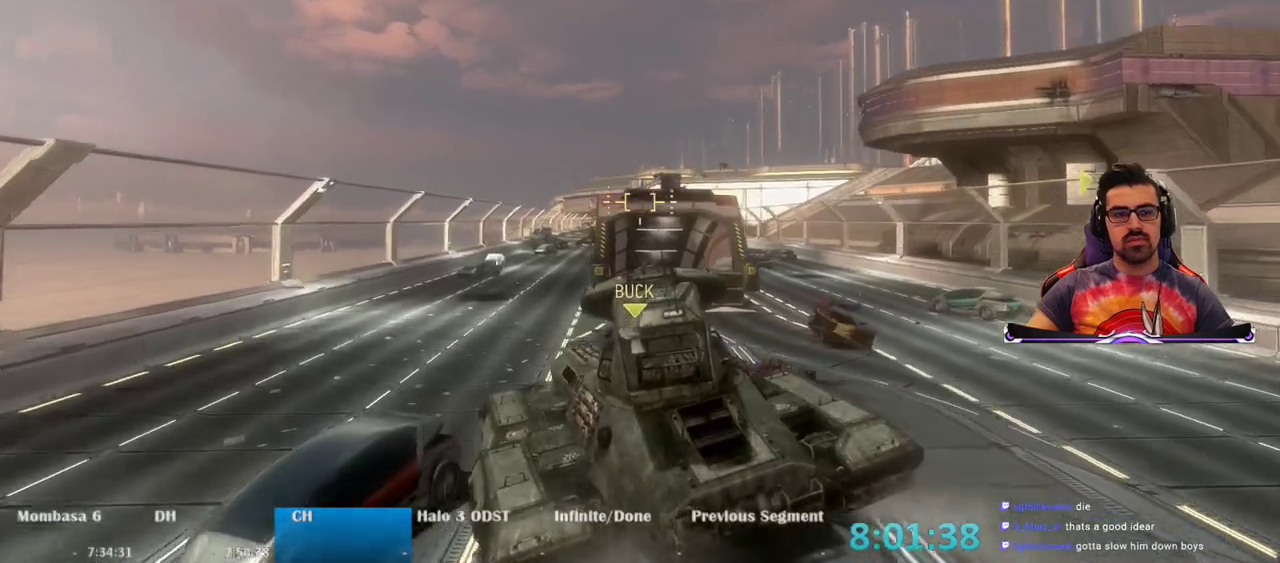
{"keys": ["w"], "mouse": [], "events": []}
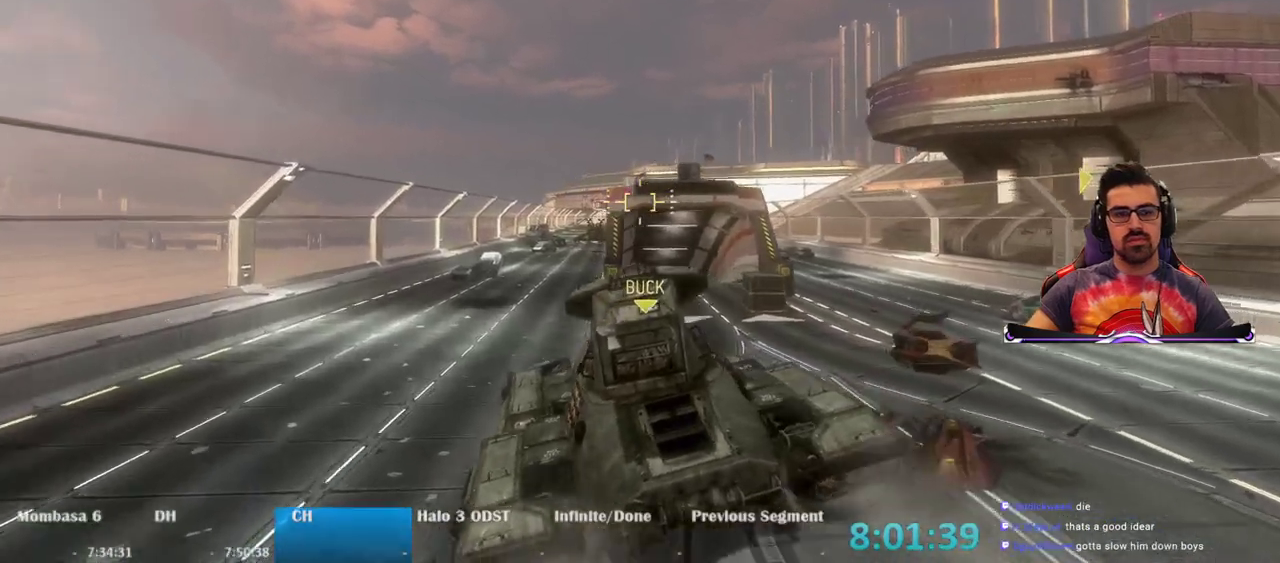
{"keys": ["a", "w"], "mouse": [], "events": [[317, "a", "down"]]}
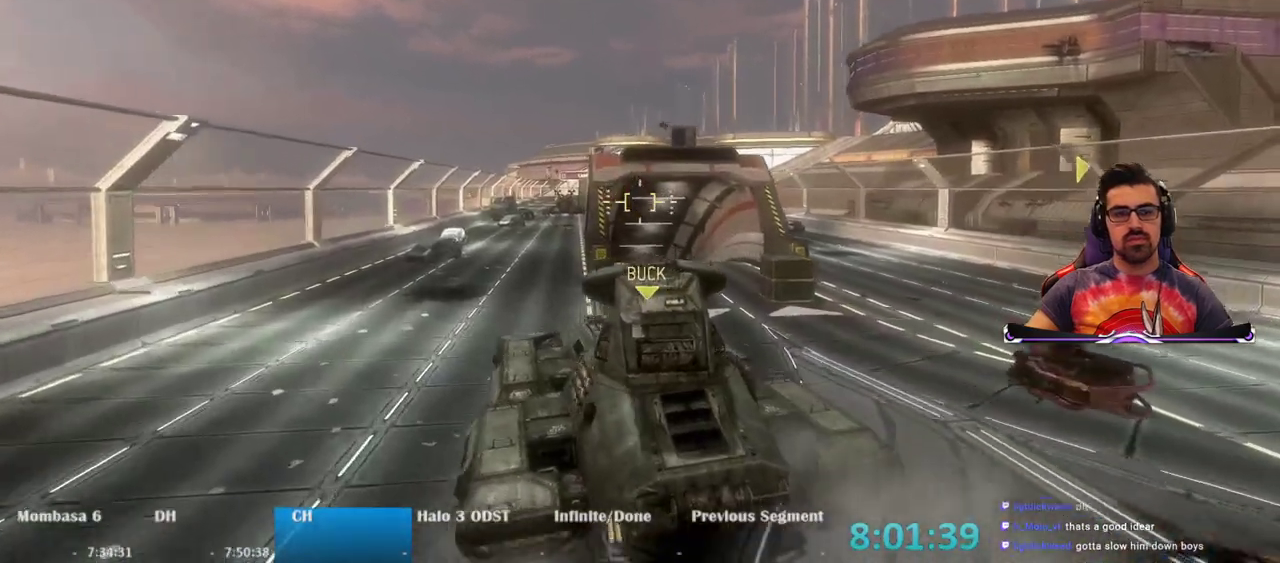
{"keys": ["w"], "mouse": [], "events": [[200, "a", "up"]]}
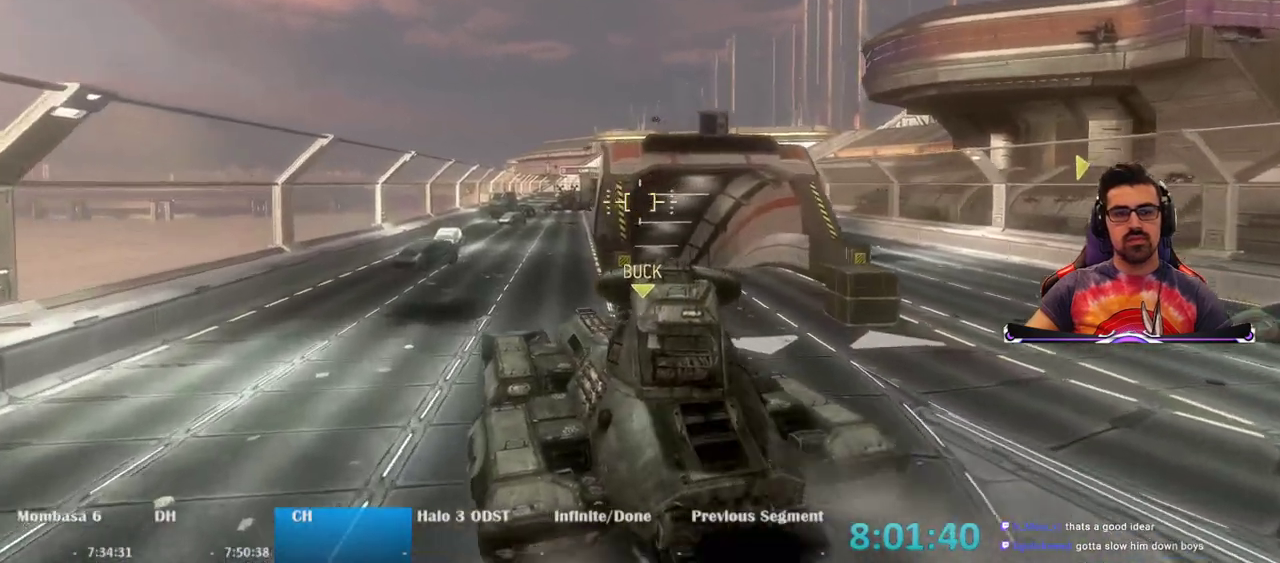
{"keys": ["w"], "mouse": [], "events": [[67, "a", "down"], [317, "a", "up"]]}
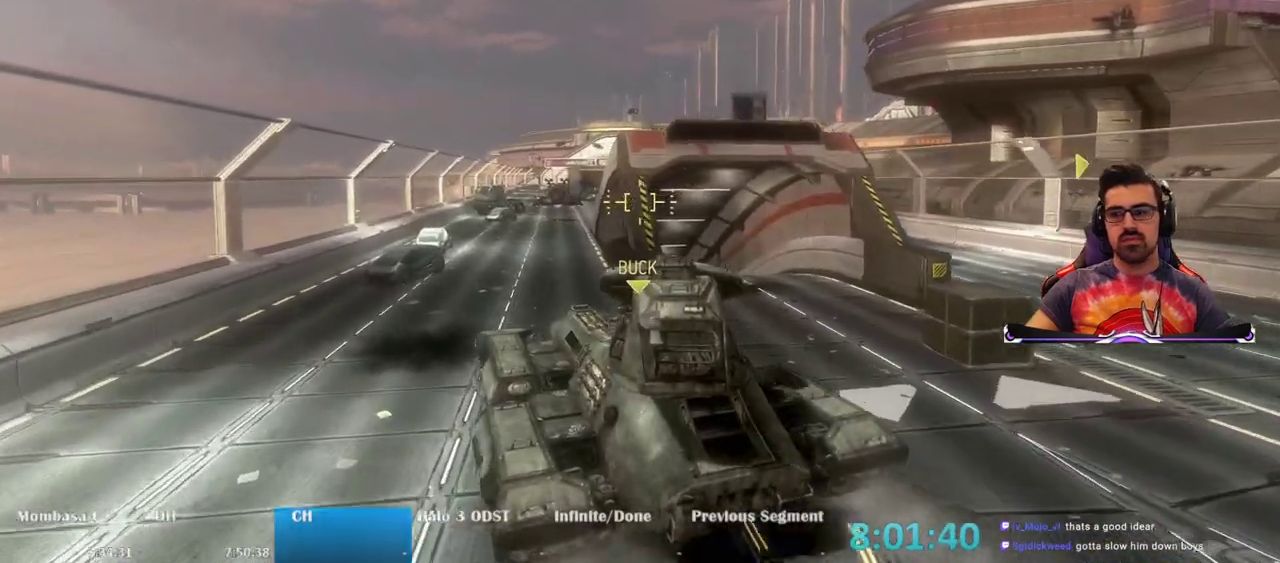
{"keys": ["w"], "mouse": ["left"], "events": [[83, "a", "down"], [283, "a", "up"], [417, "mouse_left", "down"]]}
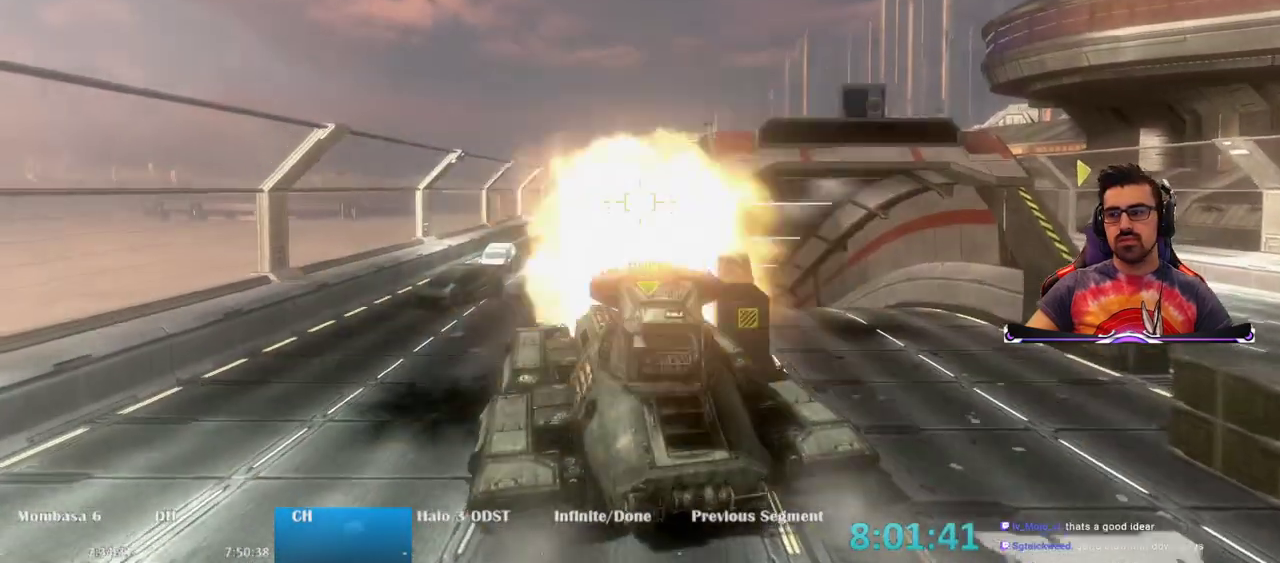
{"keys": ["a", "w"], "mouse": [], "events": [[17, "mouse_left", "up"], [100, "a", "down"], [100, "mouse_left", "down"], [200, "mouse_left", "up"], [283, "a", "up"], [283, "mouse_left", "down"], [383, "a", "down"], [433, "mouse_left", "up"]]}
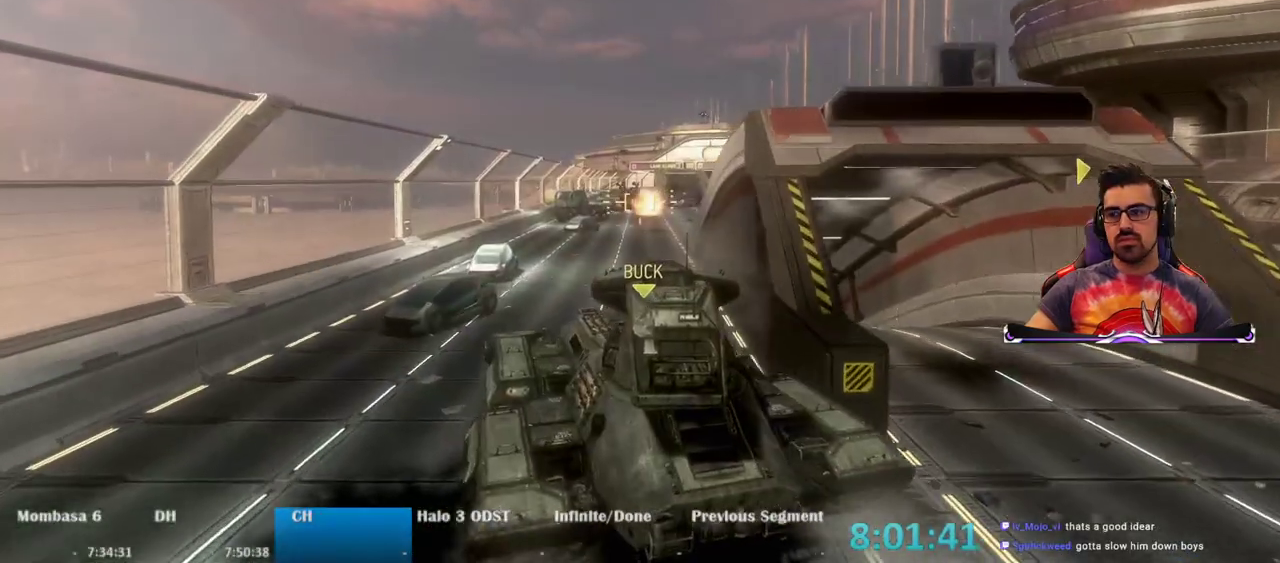
{"keys": ["w"], "mouse": ["left"], "events": [[33, "mouse_left", "down"], [117, "mouse_left", "up"], [167, "a", "up"], [217, "mouse_left", "down"], [350, "mouse_left", "up"], [500, "mouse_left", "down"]]}
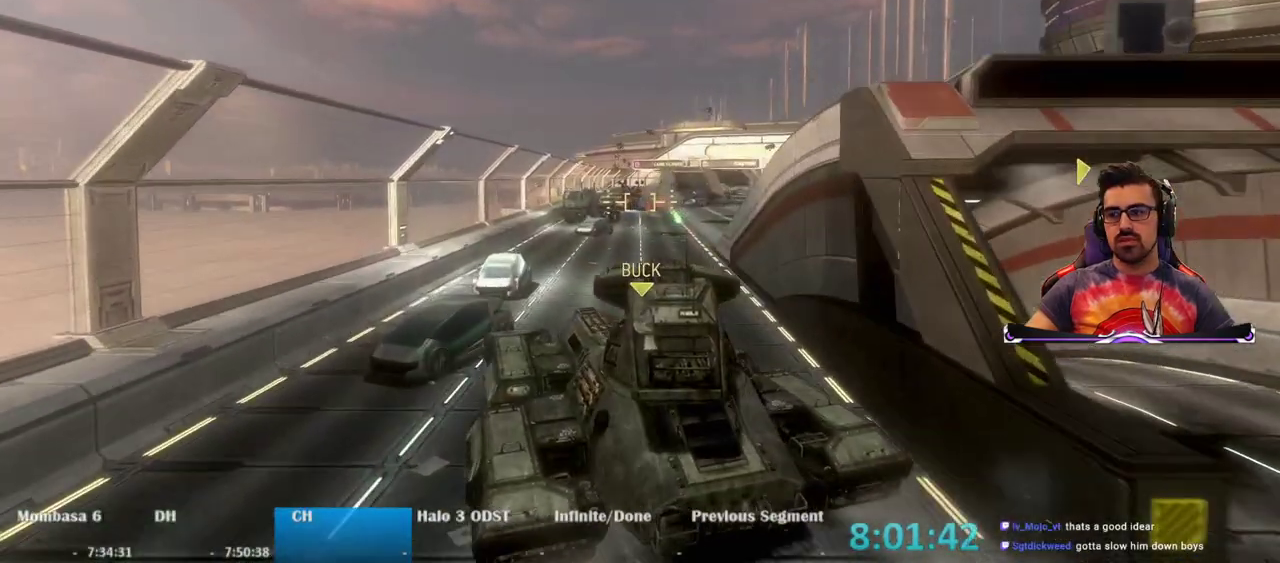
{"keys": ["w"], "mouse": [], "events": [[83, "mouse_left", "up"], [183, "mouse_left", "down"], [283, "mouse_left", "up"], [367, "mouse_left", "down"], [467, "mouse_left", "up"]]}
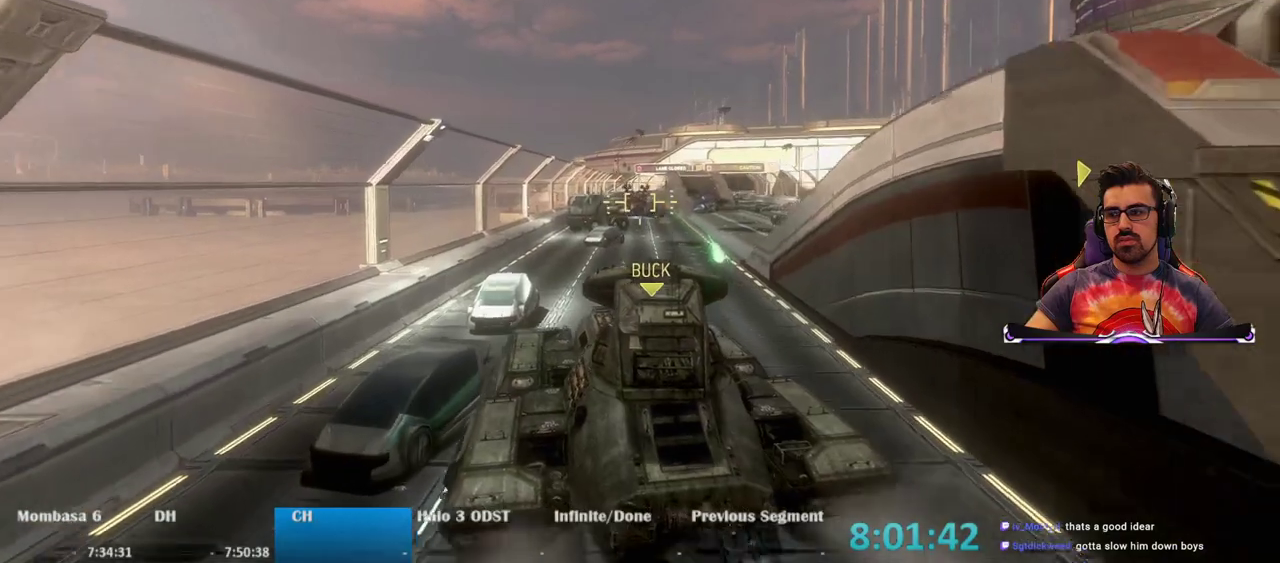
{"keys": ["w"], "mouse": ["left"], "events": [[50, "mouse_left", "down"], [150, "mouse_left", "up"], [200, "a", "down"], [250, "mouse_left", "down"], [333, "mouse_left", "up"], [433, "mouse_left", "down"], [483, "a", "up"]]}
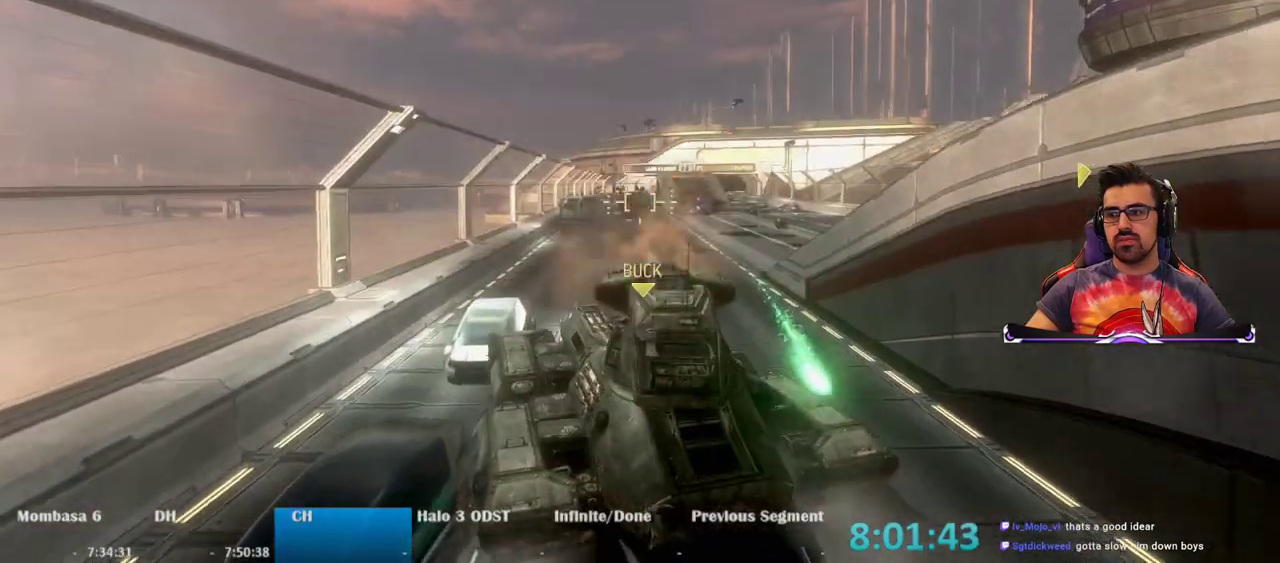
{"keys": ["d", "w"], "mouse": [], "events": [[33, "mouse_left", "up"], [117, "mouse_left", "down"], [167, "d", "down"], [217, "mouse_left", "up"], [350, "mouse_left", "down"], [500, "mouse_left", "up"]]}
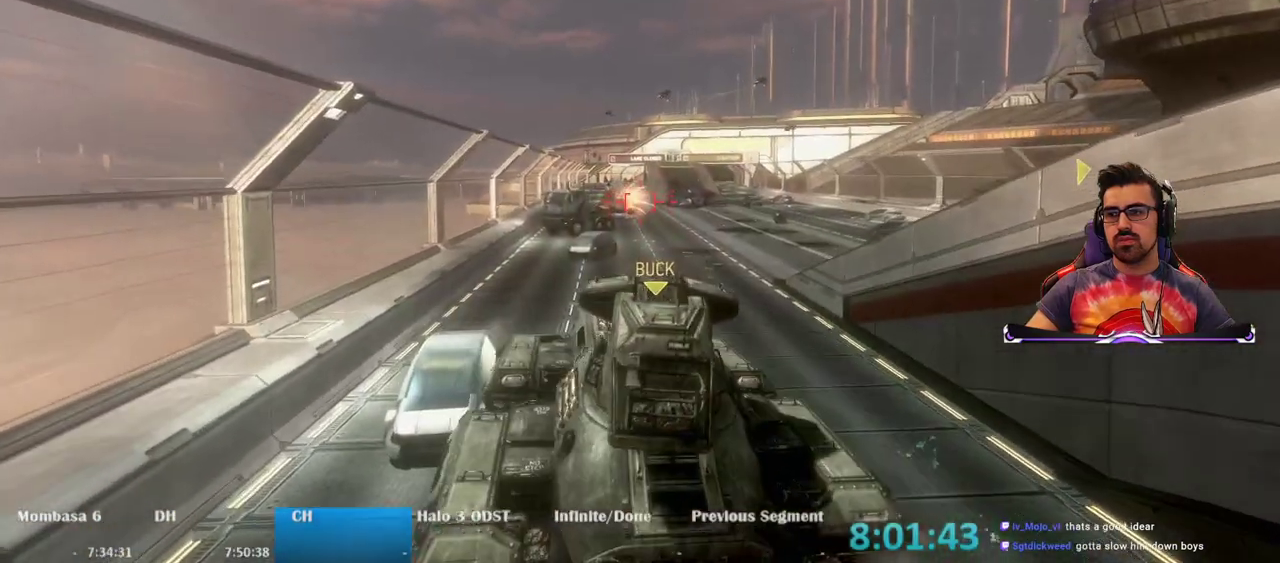
{"keys": ["d", "w"], "mouse": [], "events": [[83, "mouse_left", "down"], [183, "mouse_left", "up"], [283, "mouse_left", "down"], [417, "mouse_left", "up"]]}
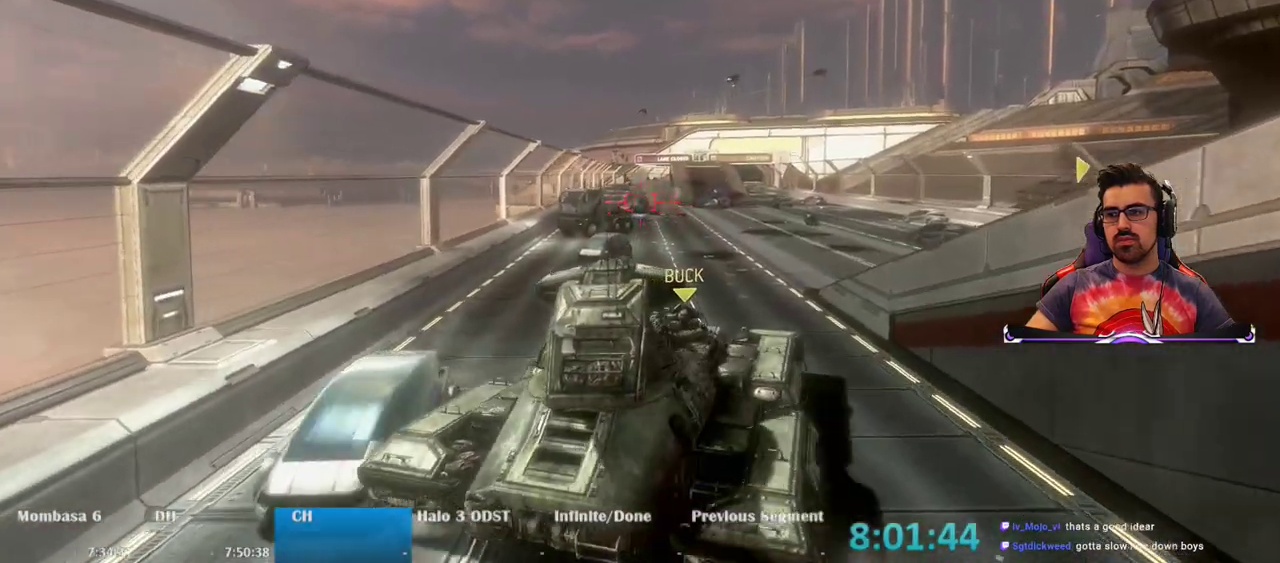
{"keys": ["w"], "mouse": [], "events": [[17, "mouse_left", "down"], [100, "d", "up"], [100, "mouse_left", "up"], [200, "mouse_left", "down"], [300, "mouse_left", "up"], [383, "mouse_left", "down"], [483, "mouse_left", "up"]]}
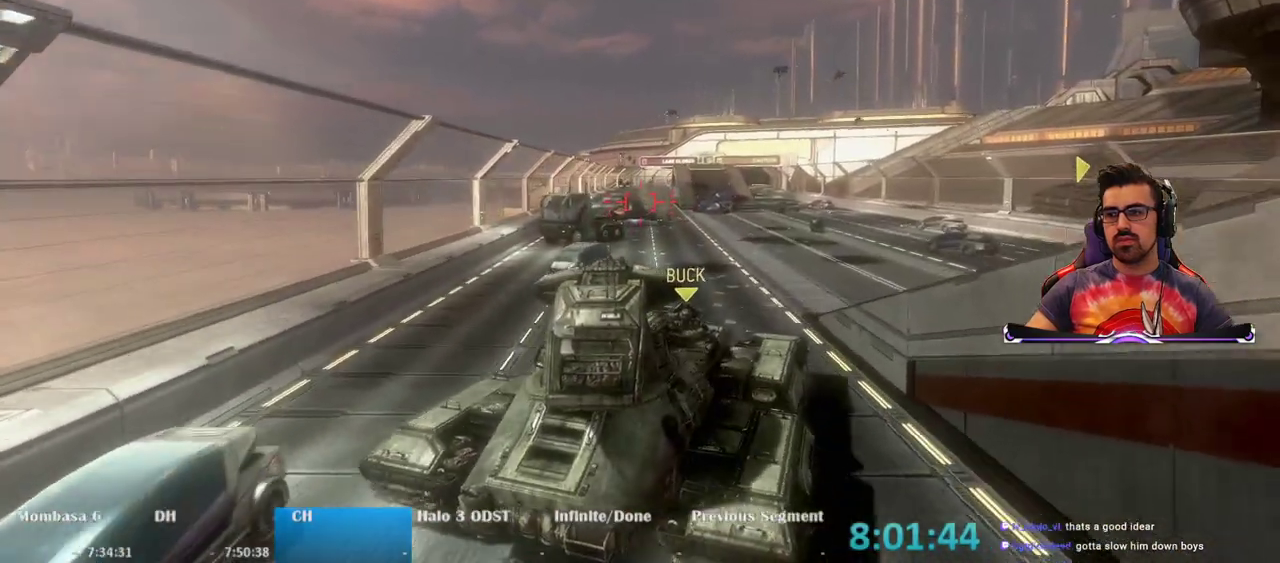
{"keys": ["w"], "mouse": ["left"], "events": [[67, "mouse_left", "down"], [167, "mouse_left", "up"], [267, "mouse_left", "down"], [350, "mouse_left", "up"], [450, "mouse_left", "down"]]}
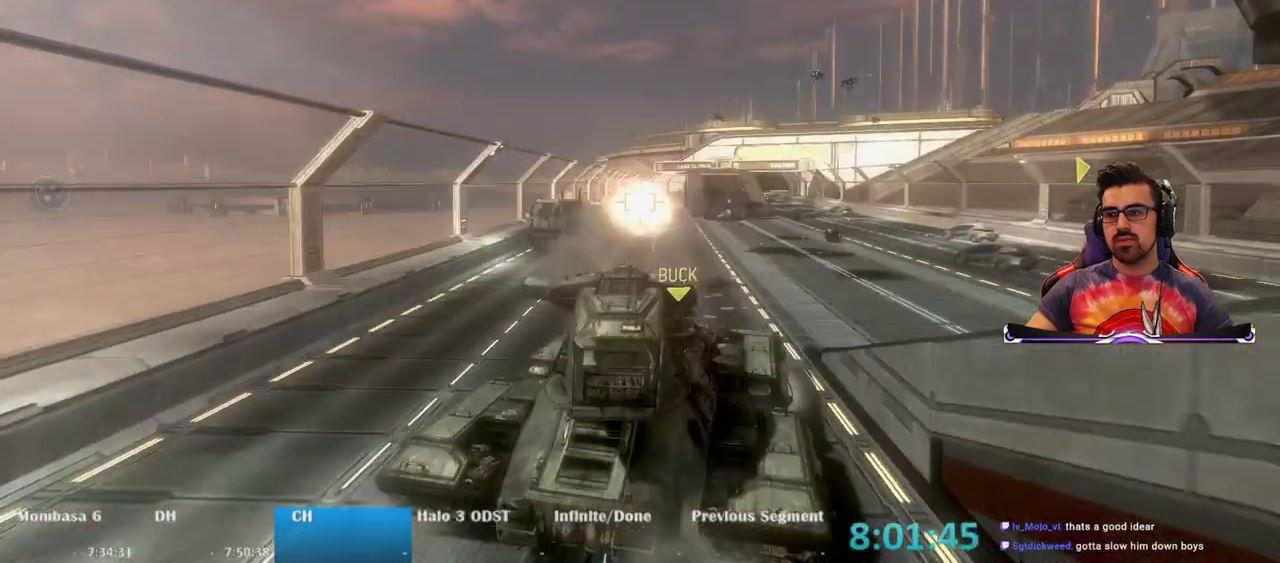
{"keys": ["d", "w"], "mouse": ["left"], "events": [[50, "mouse_left", "up"], [83, "d", "down"], [183, "mouse_left", "down"], [283, "mouse_left", "up"], [417, "mouse_left", "down"]]}
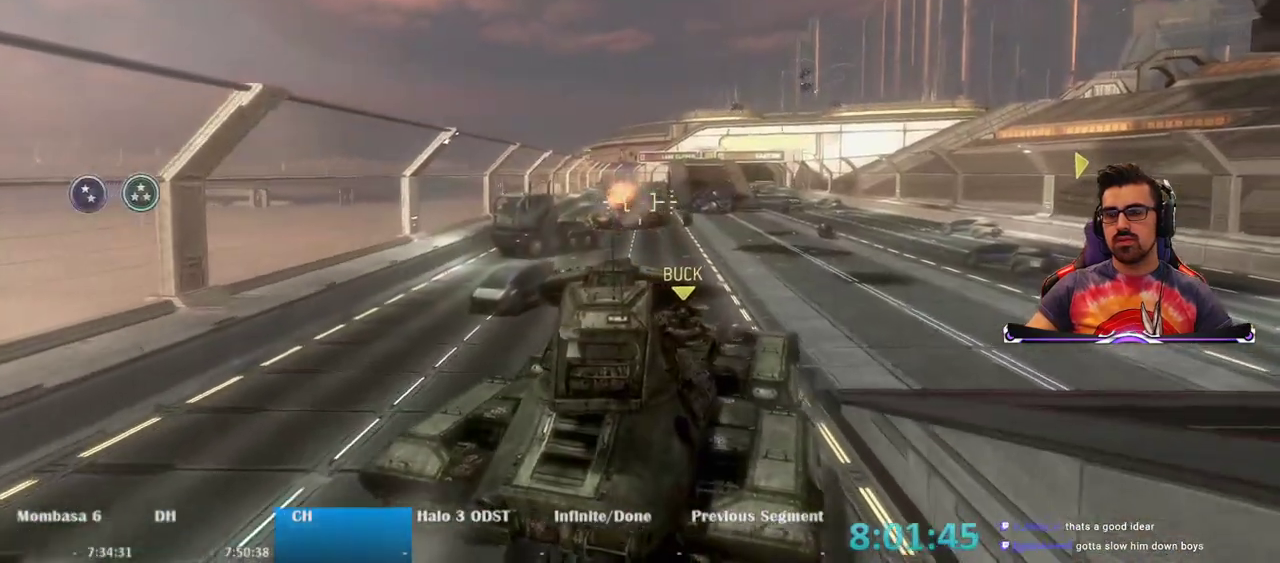
{"keys": ["w"], "mouse": [], "events": [[17, "d", "up"], [17, "mouse_left", "up"]]}
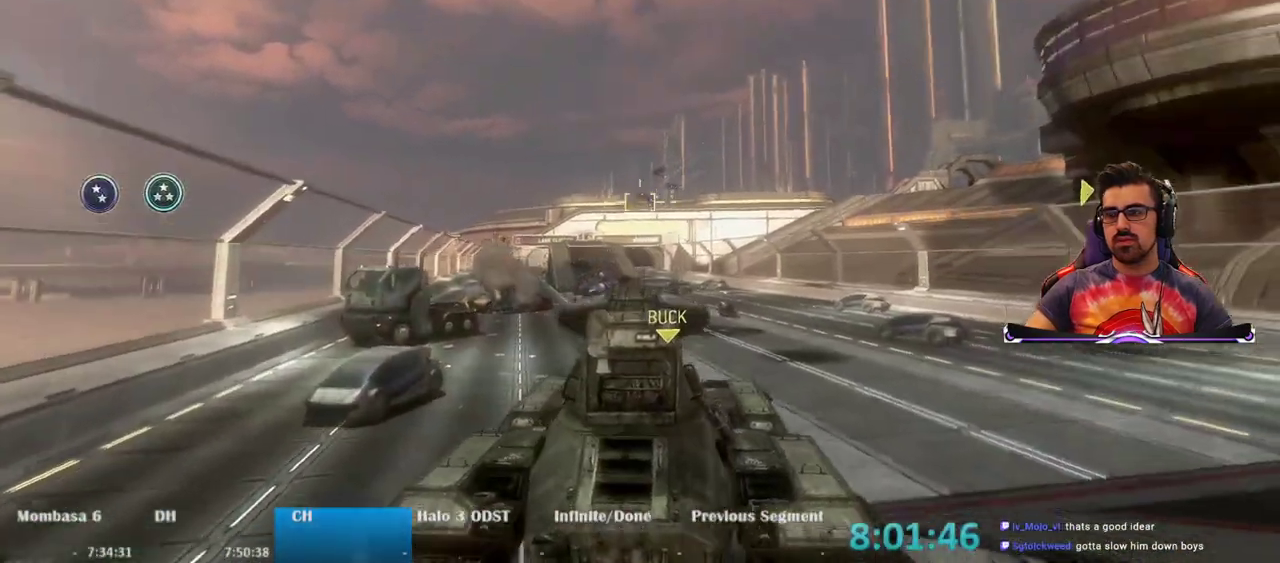
{"keys": ["a", "w"], "mouse": [], "events": [[317, "a", "down"]]}
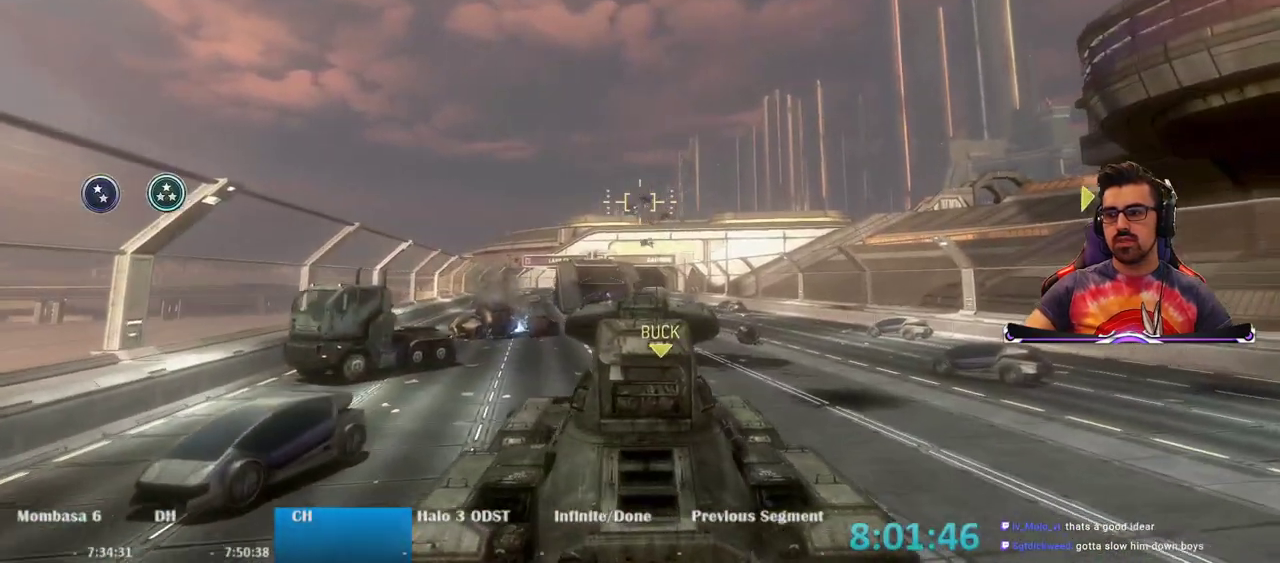
{"keys": ["w"], "mouse": [], "events": [[133, "a", "up"]]}
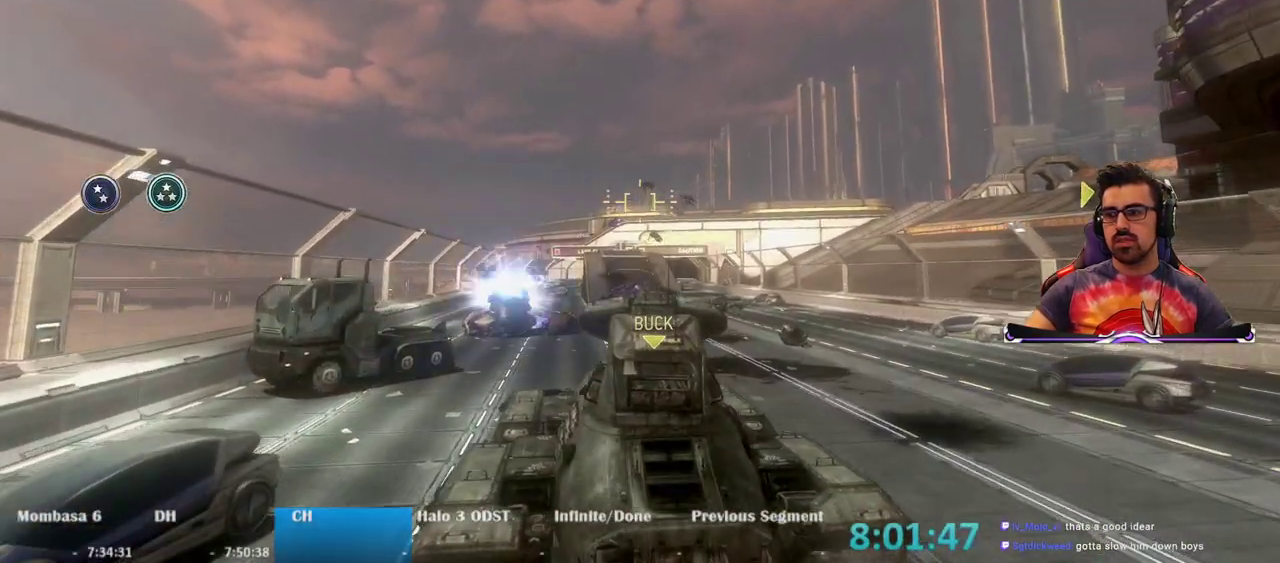
{"keys": ["w"], "mouse": [], "events": []}
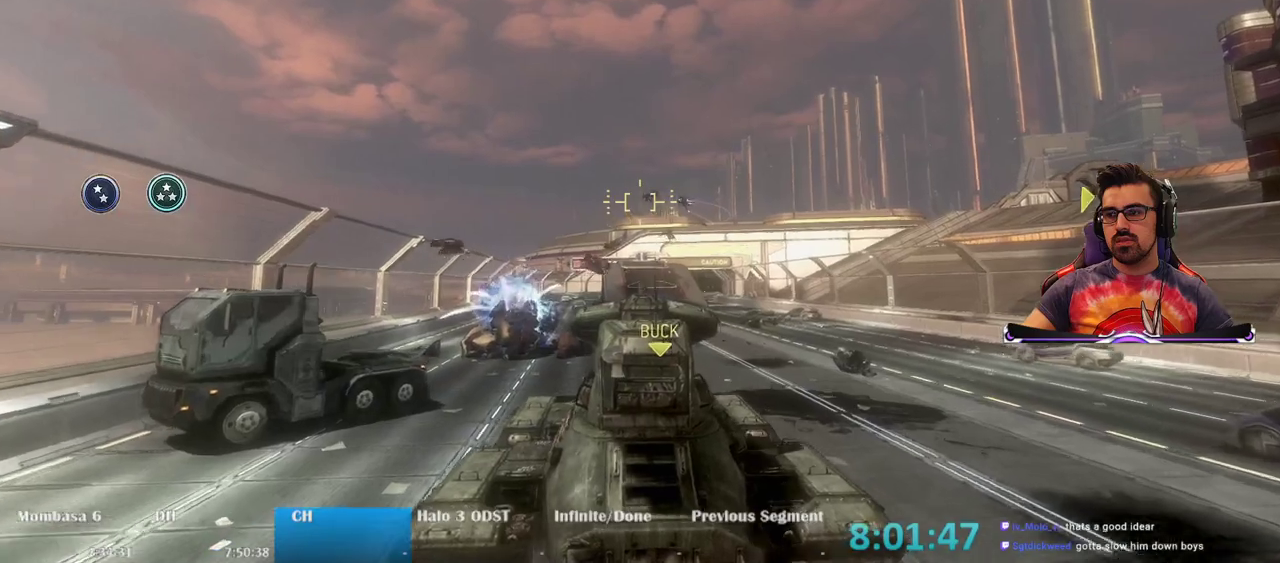
{"keys": ["w"], "mouse": [], "events": []}
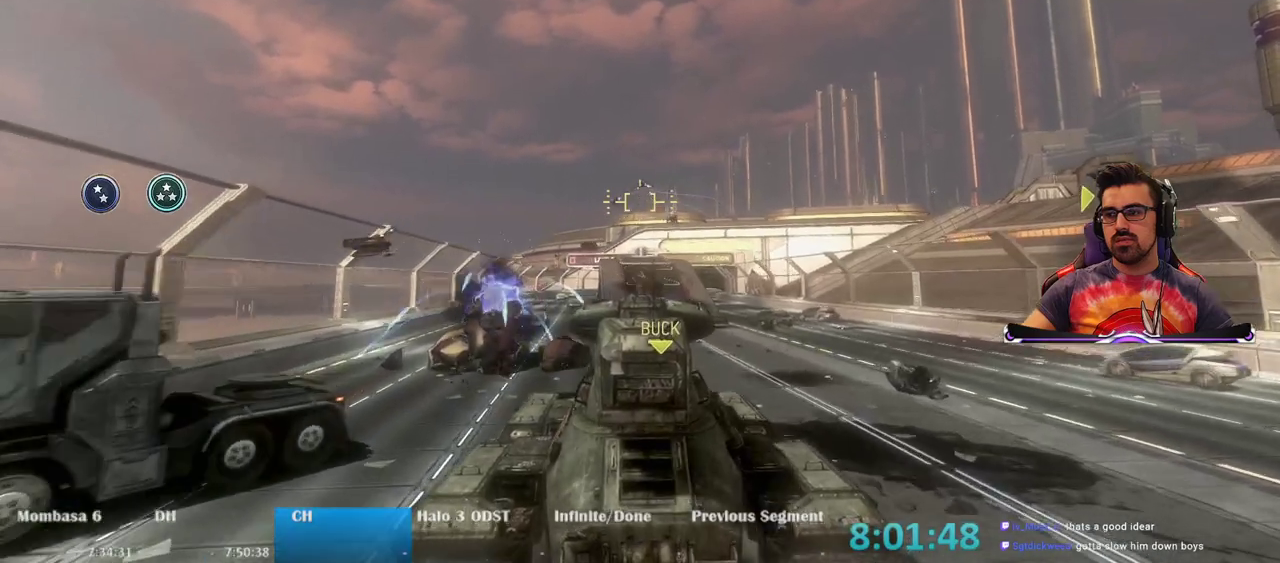
{"keys": ["d", "w"], "mouse": [], "events": [[417, "d", "down"]]}
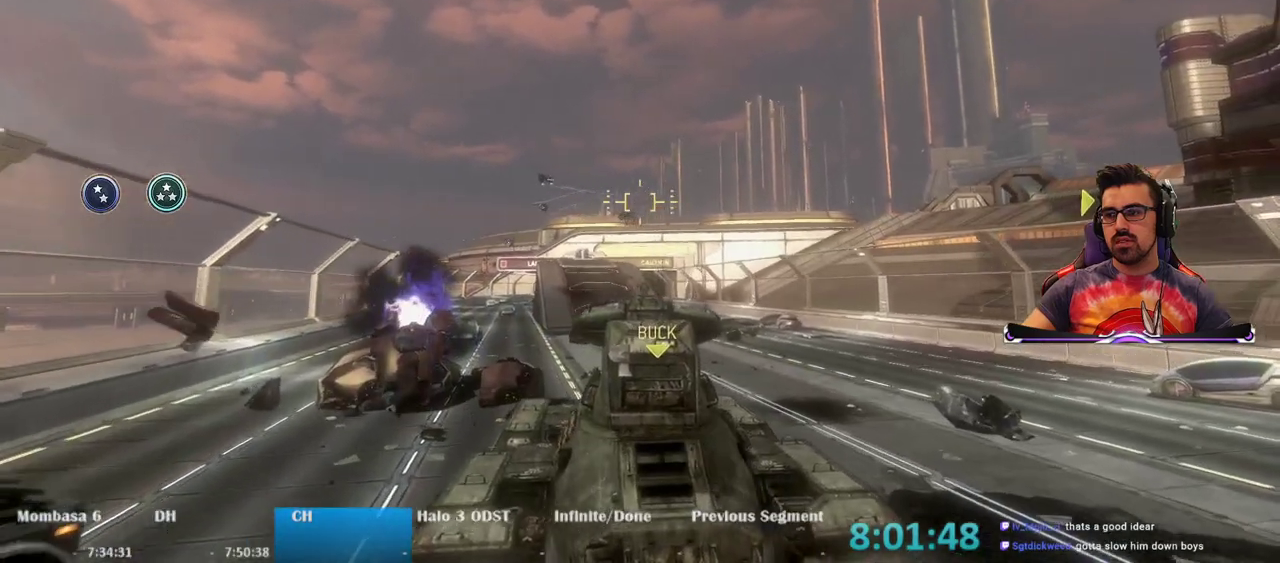
{"keys": ["a", "w"], "mouse": [], "events": [[100, "d", "up"], [100, "mouse_left", "down"], [250, "a", "down"], [250, "mouse_left", "up"], [383, "mouse_left", "down"], [483, "mouse_left", "up"]]}
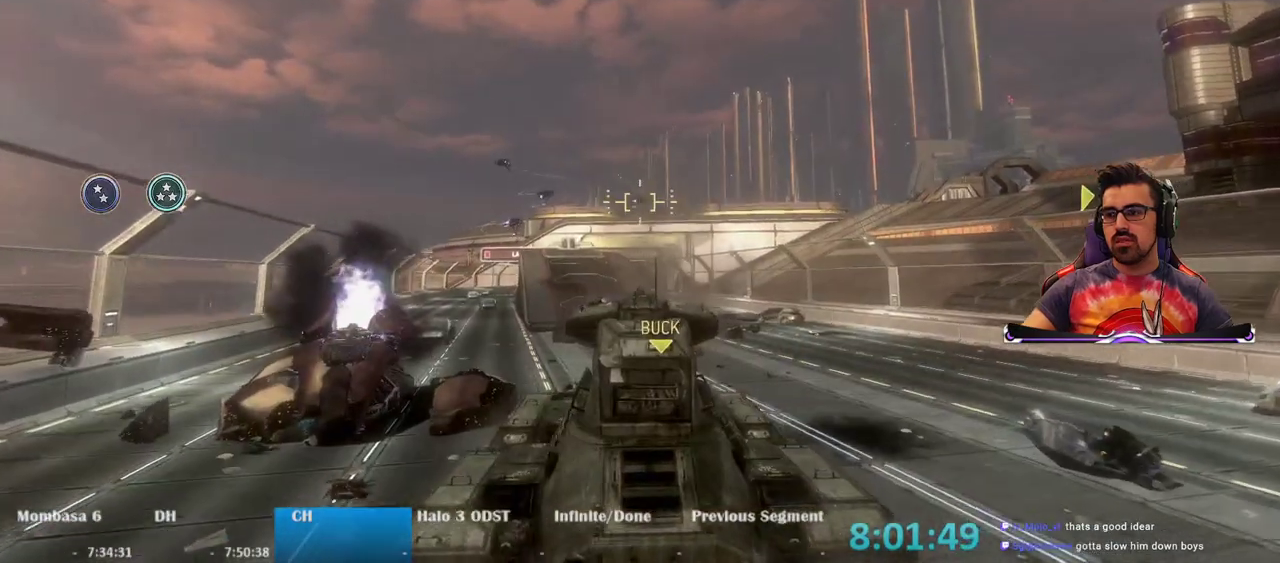
{"keys": ["w"], "mouse": [], "events": [[217, "mouse_left", "down"], [350, "a", "up"], [350, "mouse_left", "up"]]}